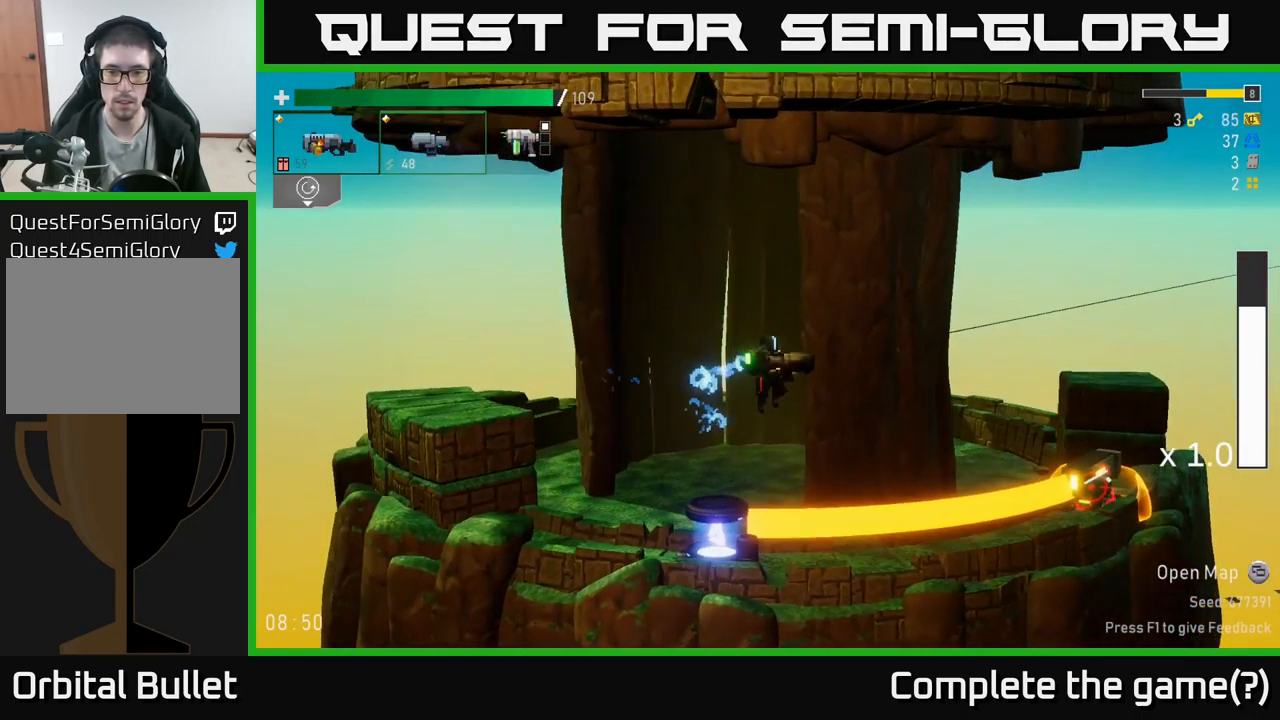
Gameplay with a controller (Xbox layout); each line is a JSON object with the inputs held at the frame after it. "events" lists button and stick changes between this image and that frame as [ms after this image, input, new state], when the widget could be followed in between.
{"buttons": ["R2"], "left_stick": "right", "right_stick": "center", "events": [[483, "R2", "down"]]}
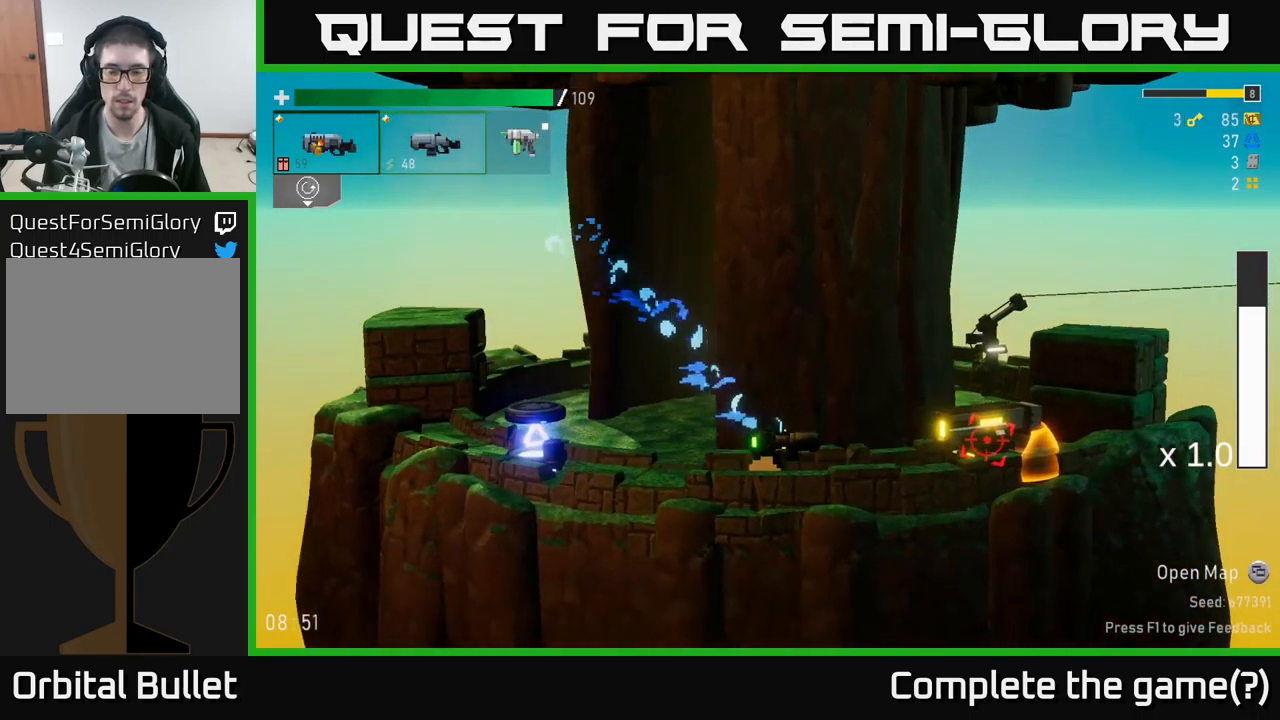
{"buttons": ["R2"], "left_stick": "right", "right_stick": "center", "events": [[133, "R2", "up"], [233, "R2", "down"], [316, "R2", "up"], [450, "R2", "down"]]}
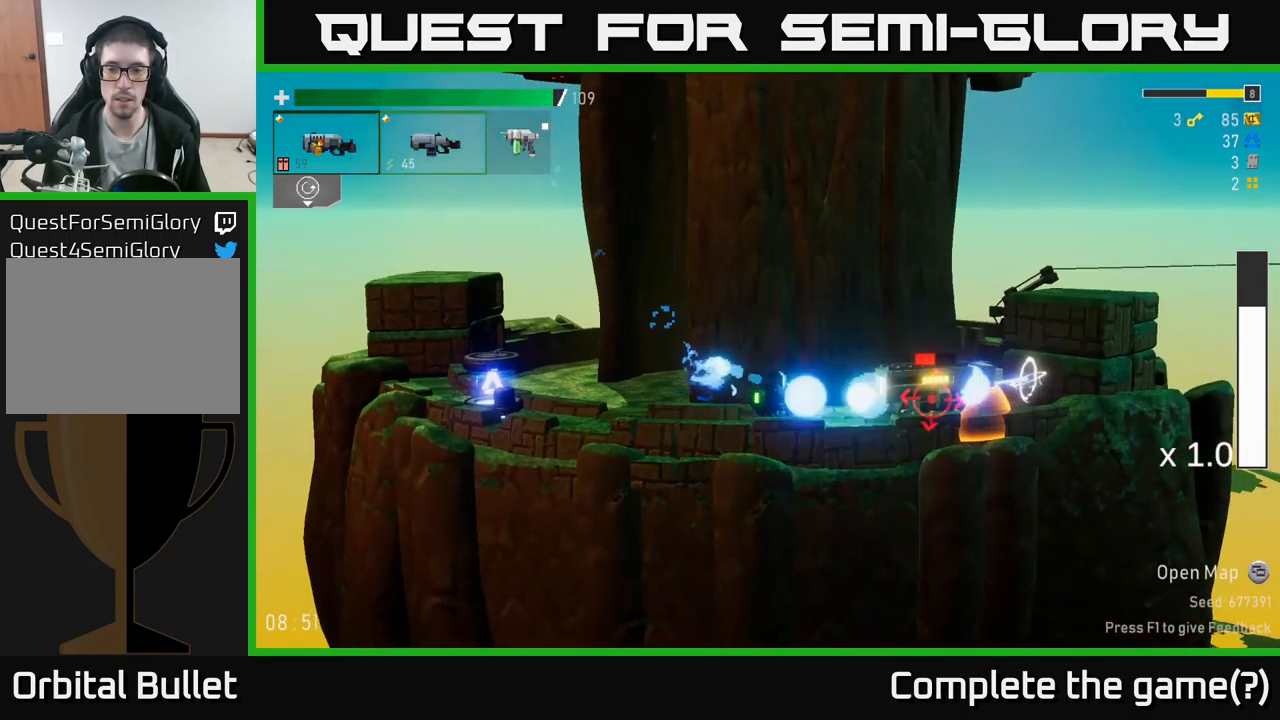
{"buttons": ["R2"], "left_stick": "right", "right_stick": "center", "events": [[83, "R2", "up"], [183, "R2", "down"], [333, "R2", "up"], [433, "R2", "down"]]}
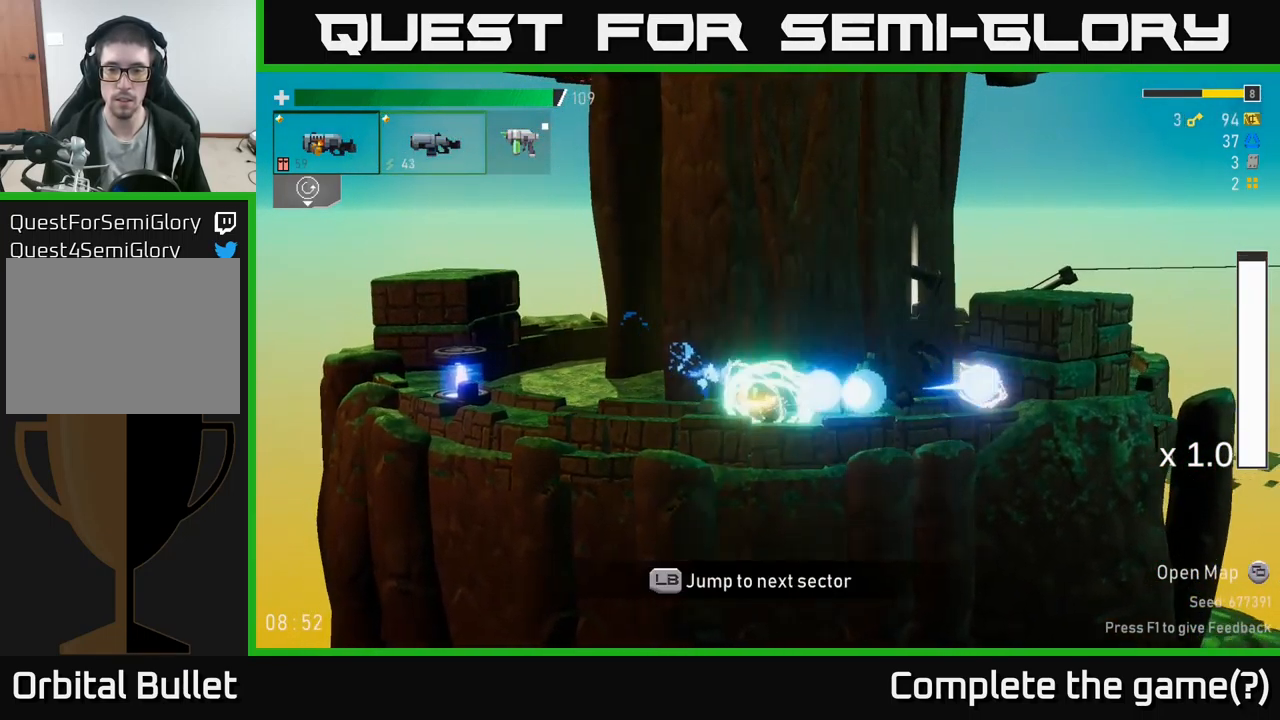
{"buttons": ["R2"], "left_stick": "left", "right_stick": "center", "events": [[33, "R2", "up"], [433, "left_stick", "left"], [483, "R2", "down"]]}
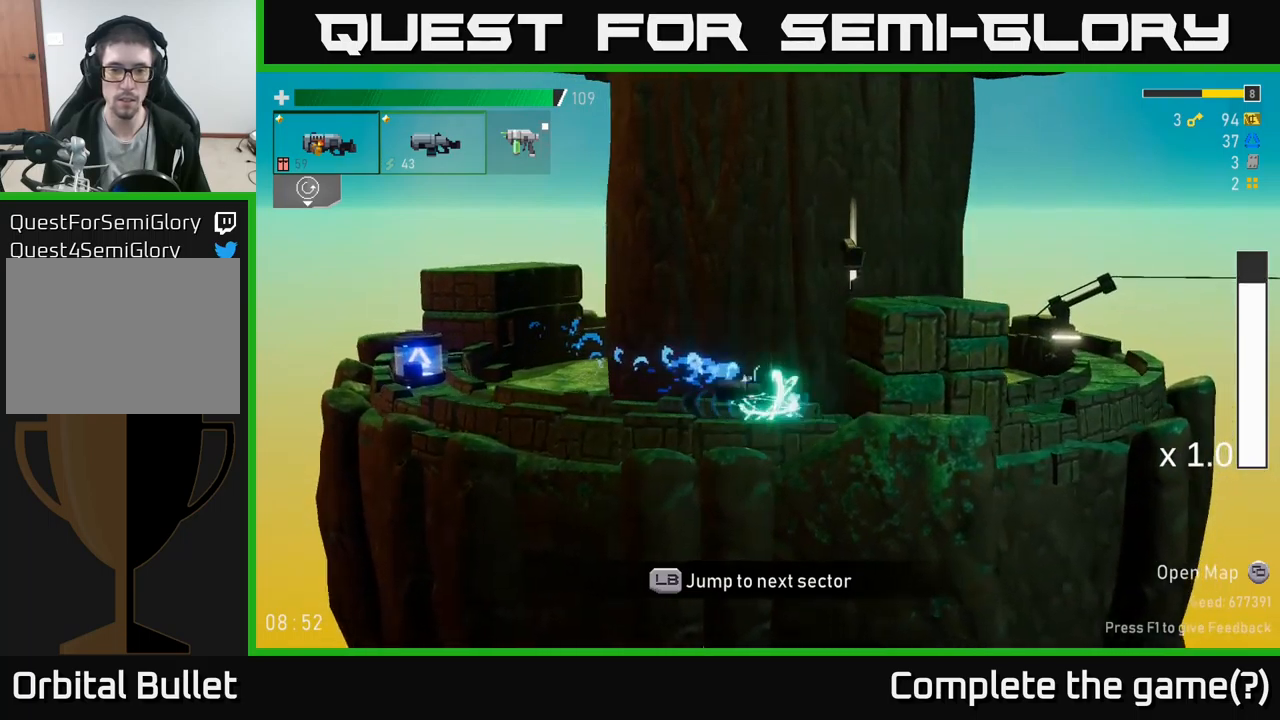
{"buttons": ["A"], "left_stick": "right", "right_stick": "center", "events": [[83, "left_stick", "center"], [100, "R2", "up"], [217, "R2", "down"], [350, "R2", "up"], [433, "A", "down"], [433, "left_stick", "right"]]}
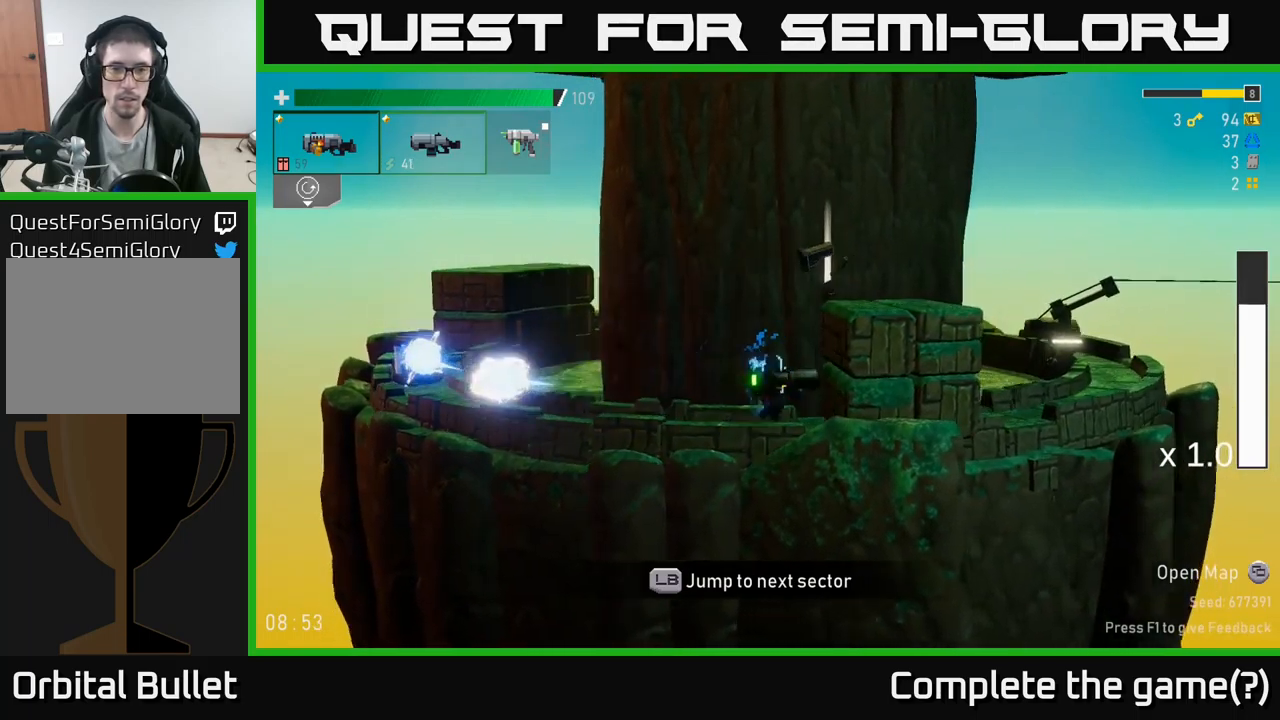
{"buttons": [], "left_stick": "left", "right_stick": "center", "events": [[117, "A", "up"], [267, "left_stick", "left"], [300, "Y", "down"], [400, "Y", "up"]]}
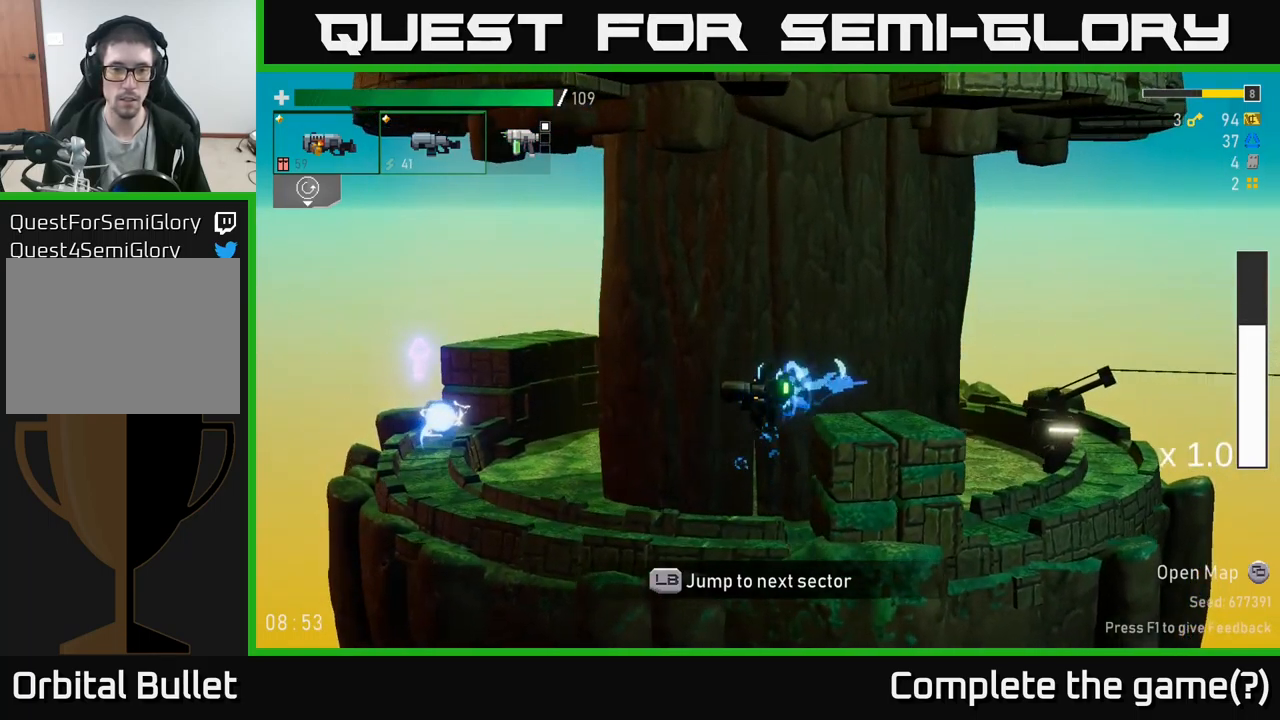
{"buttons": ["A", "X"], "left_stick": "left", "right_stick": "center", "events": [[233, "A", "down"], [333, "X", "down"]]}
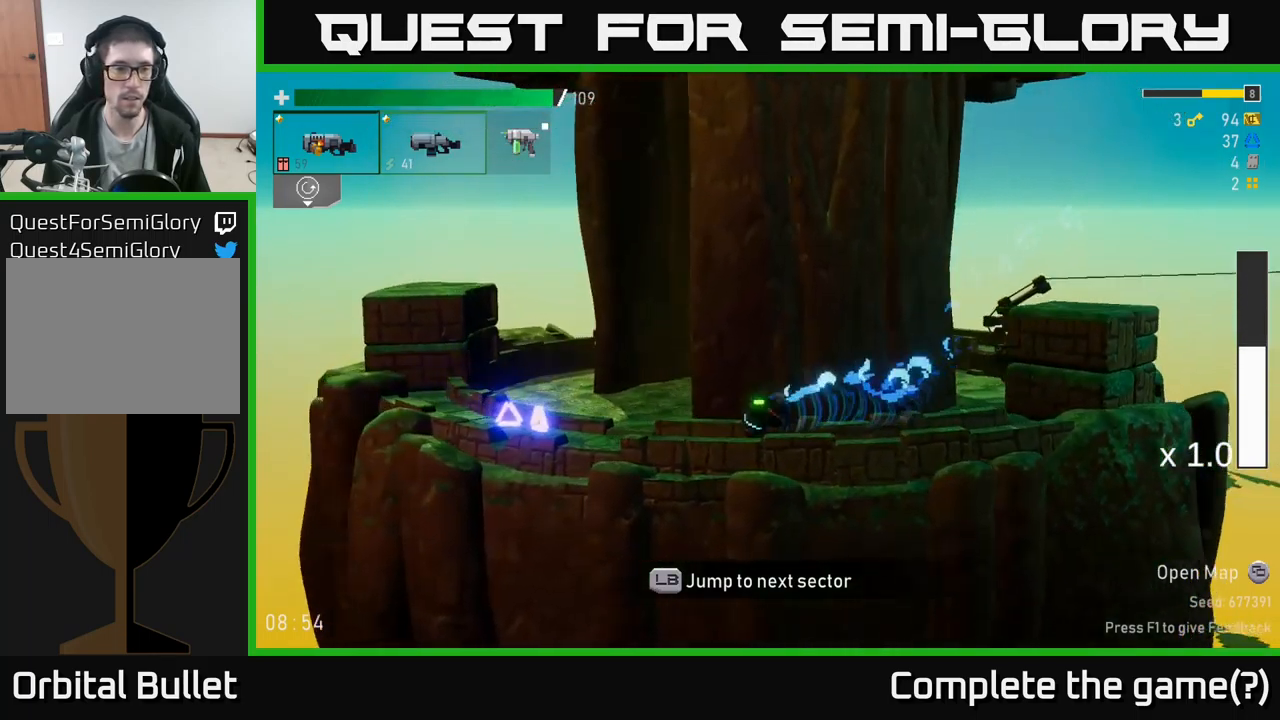
{"buttons": [], "left_stick": "right", "right_stick": "center", "events": [[33, "X", "up"], [50, "A", "up"], [450, "left_stick", "right"]]}
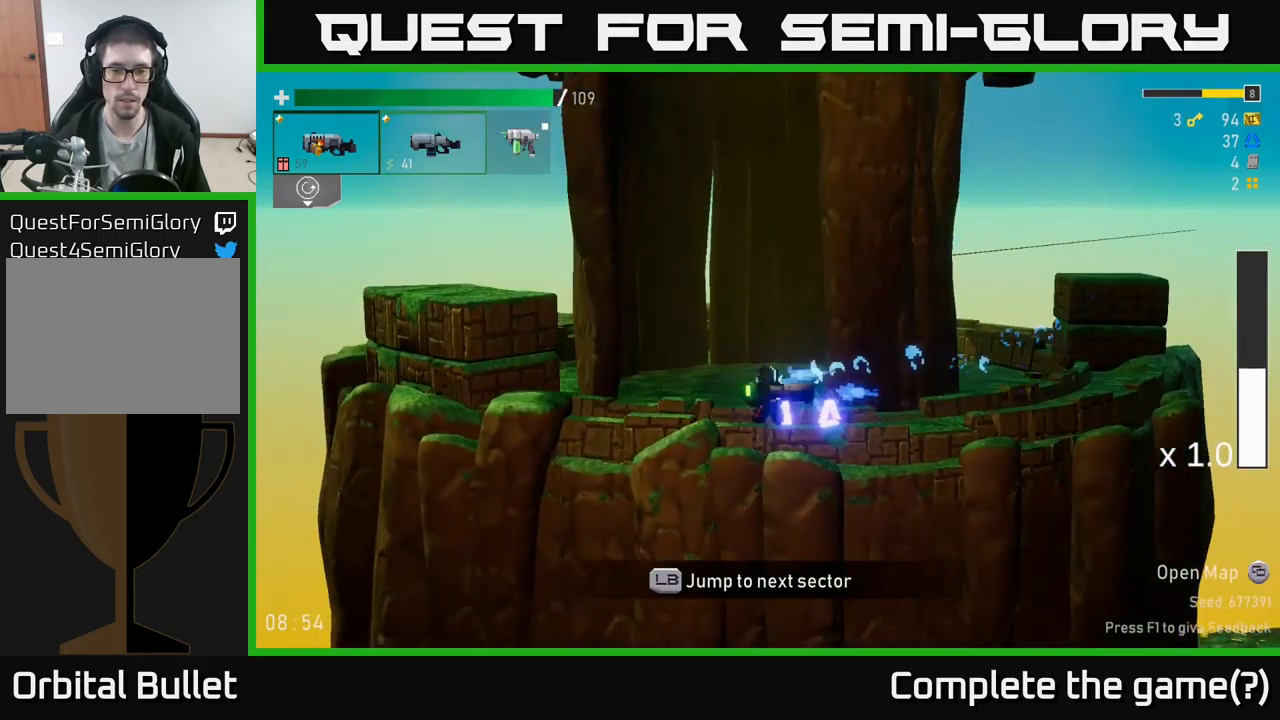
{"buttons": ["A"], "left_stick": "right", "right_stick": "center", "events": [[467, "A", "down"]]}
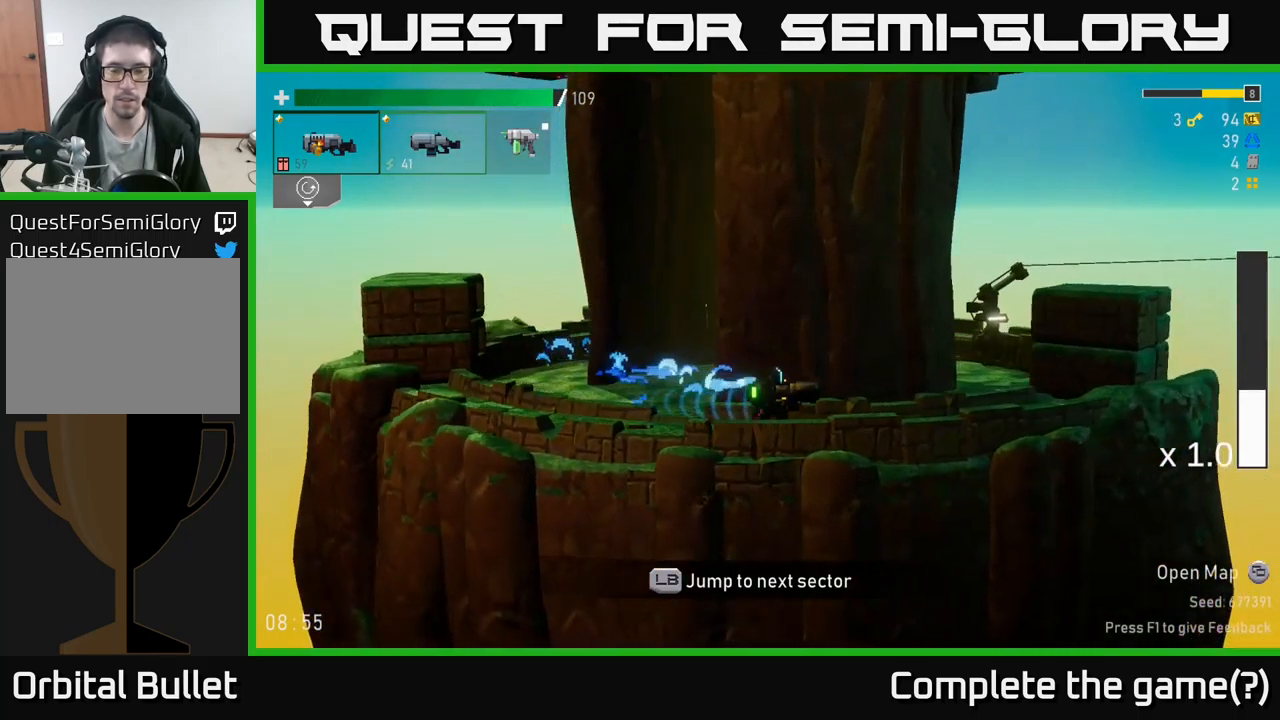
{"buttons": ["A"], "left_stick": "right", "right_stick": "center", "events": [[233, "A", "up"], [333, "A", "down"]]}
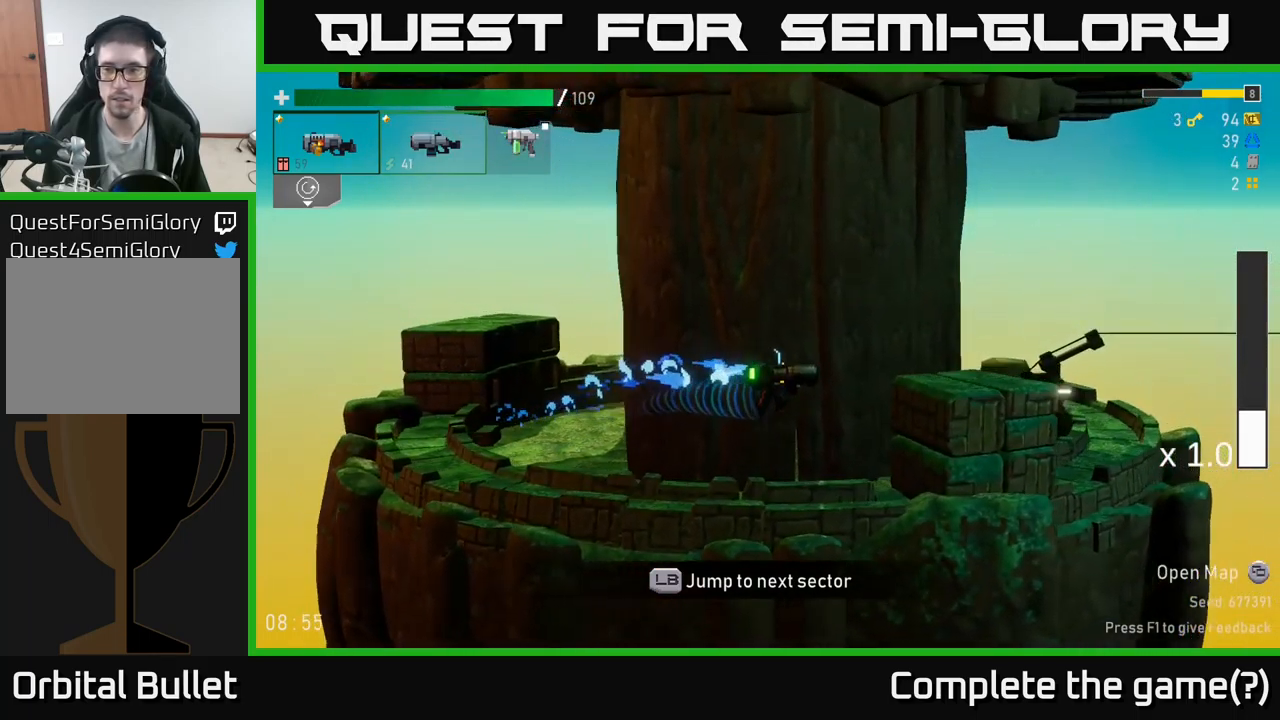
{"buttons": ["L1"], "left_stick": "right", "right_stick": "center", "events": [[117, "X", "down"], [267, "X", "up"], [283, "A", "up"], [467, "L1", "down"]]}
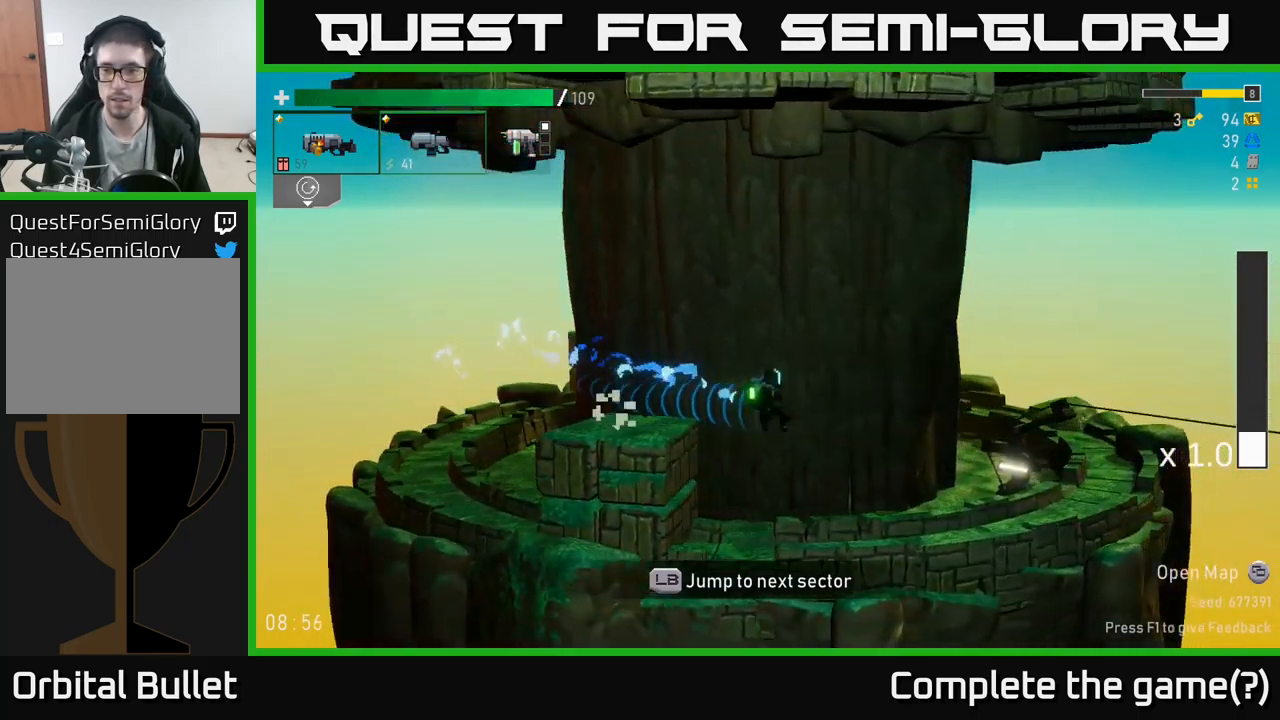
{"buttons": [], "left_stick": "center", "right_stick": "center", "events": [[67, "L1", "up"], [150, "left_stick", "center"]]}
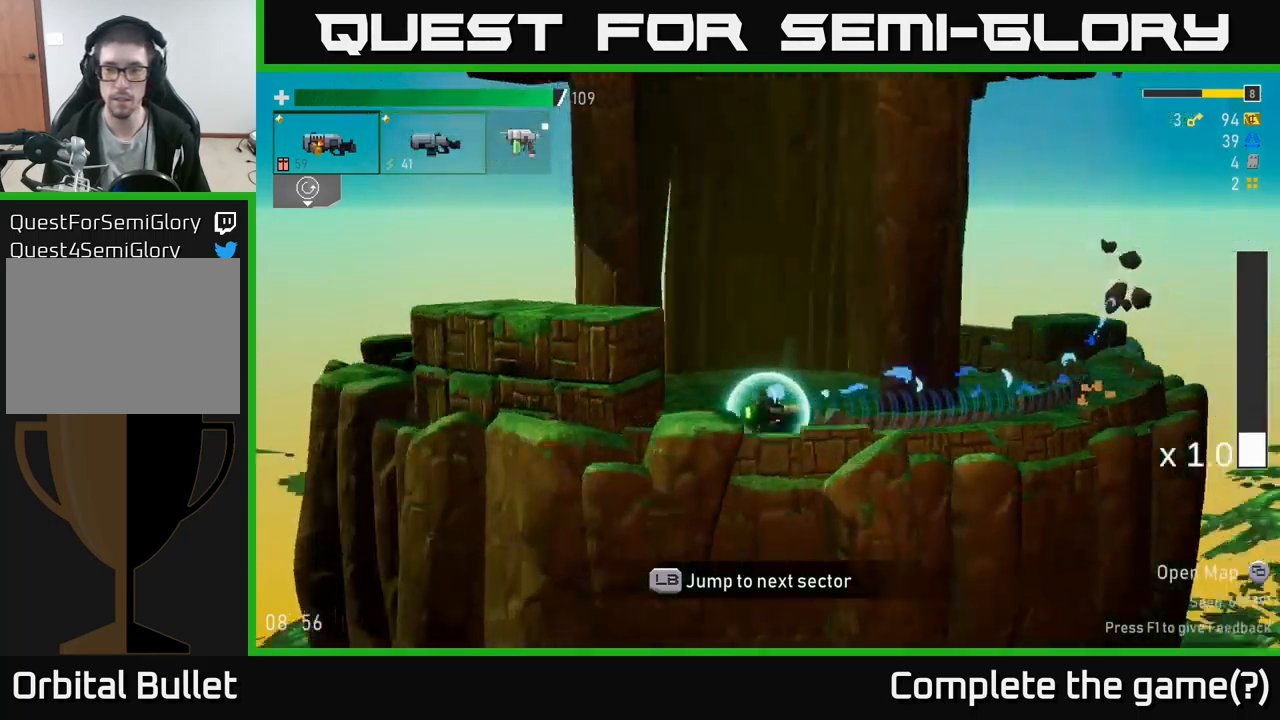
{"buttons": [], "left_stick": "center", "right_stick": "center", "events": []}
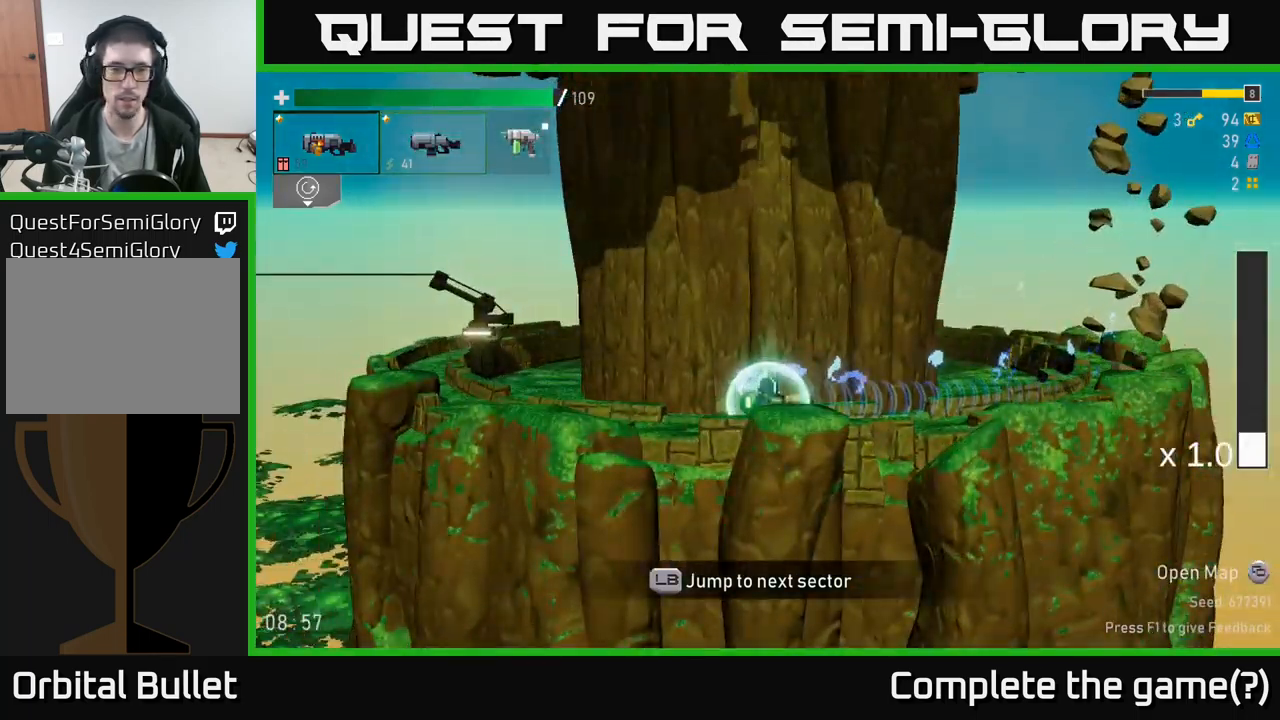
{"buttons": [], "left_stick": "center", "right_stick": "center", "events": []}
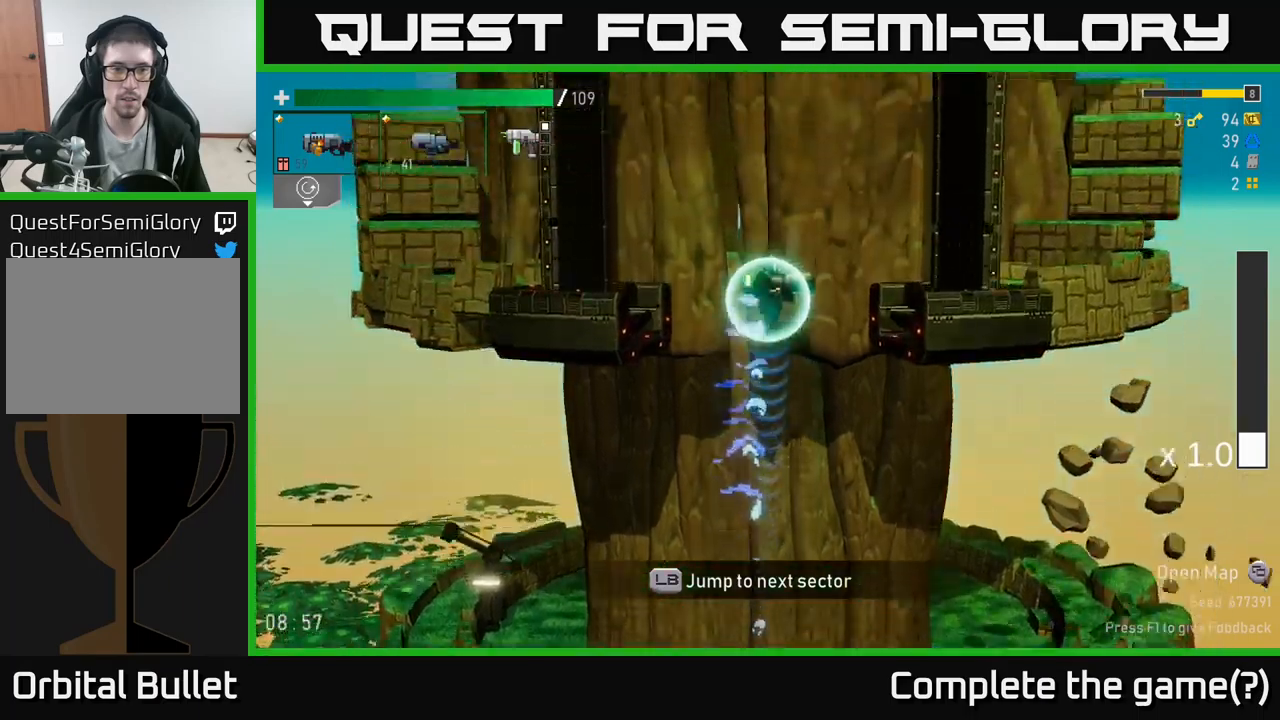
{"buttons": [], "left_stick": "left", "right_stick": "center", "events": [[34, "left_stick", "left"]]}
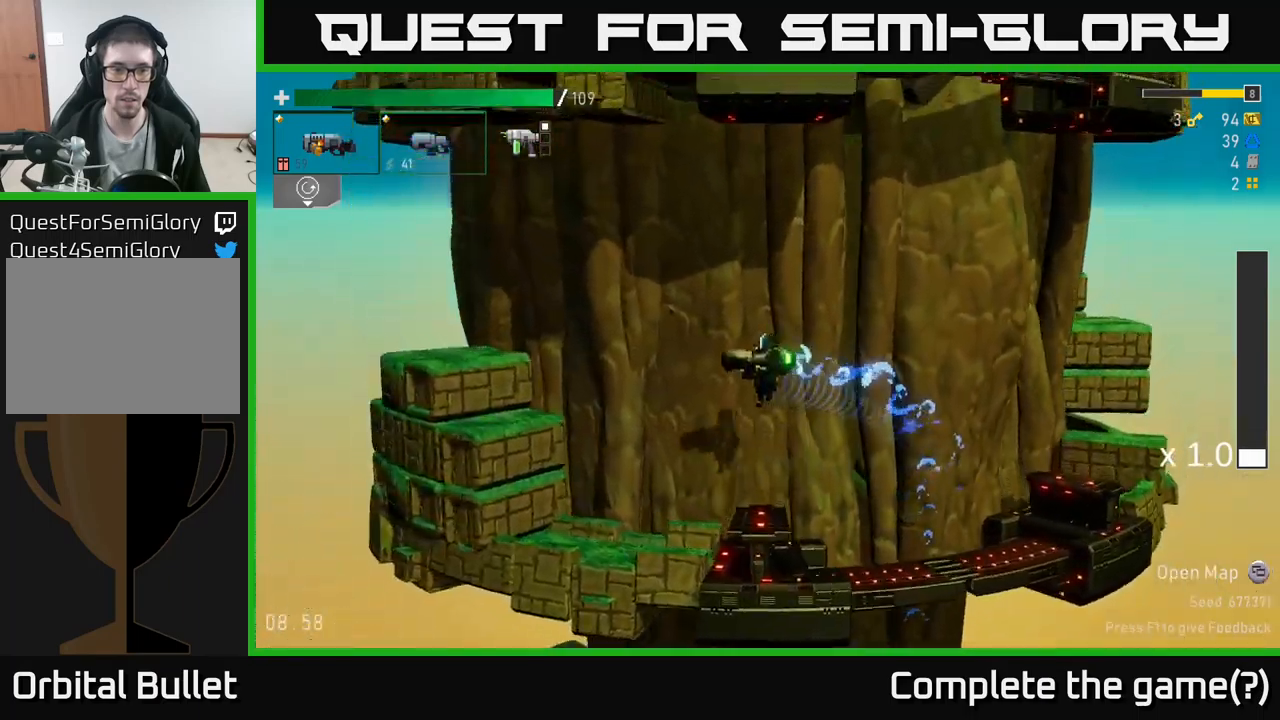
{"buttons": ["A"], "left_stick": "left", "right_stick": "center", "events": [[34, "A", "down"]]}
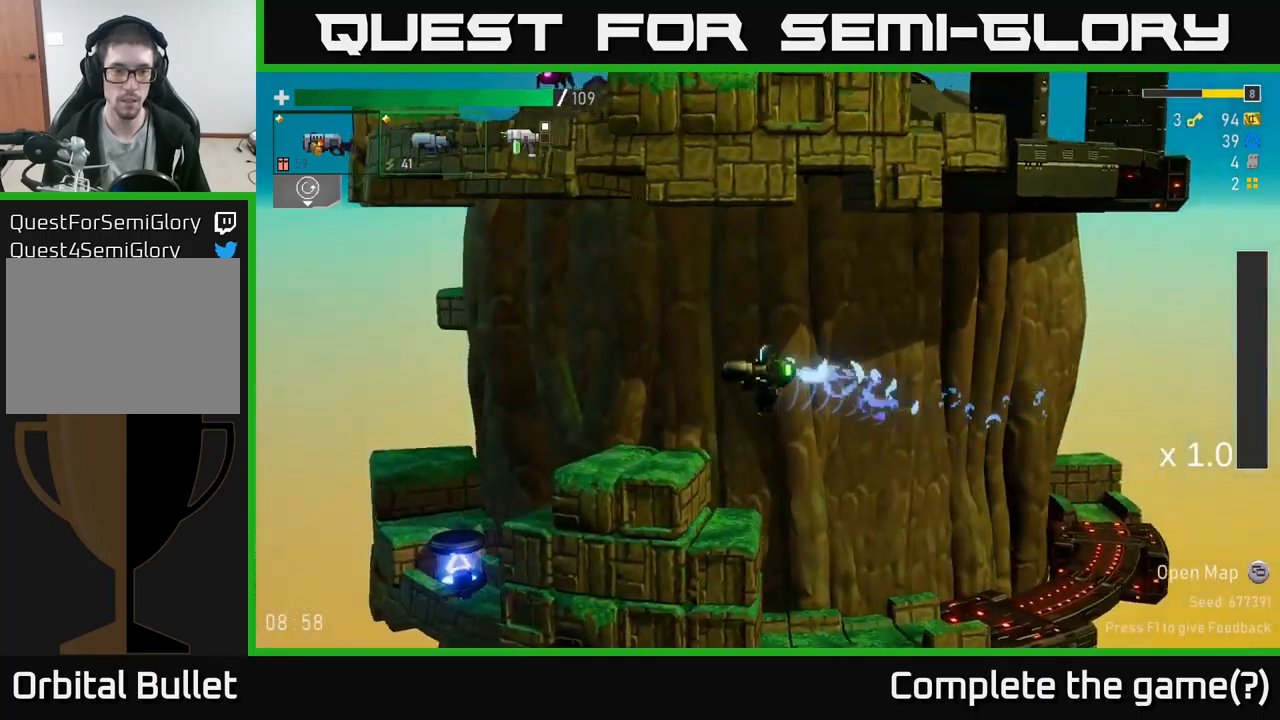
{"buttons": [], "left_stick": "left", "right_stick": "center", "events": [[34, "A", "up"]]}
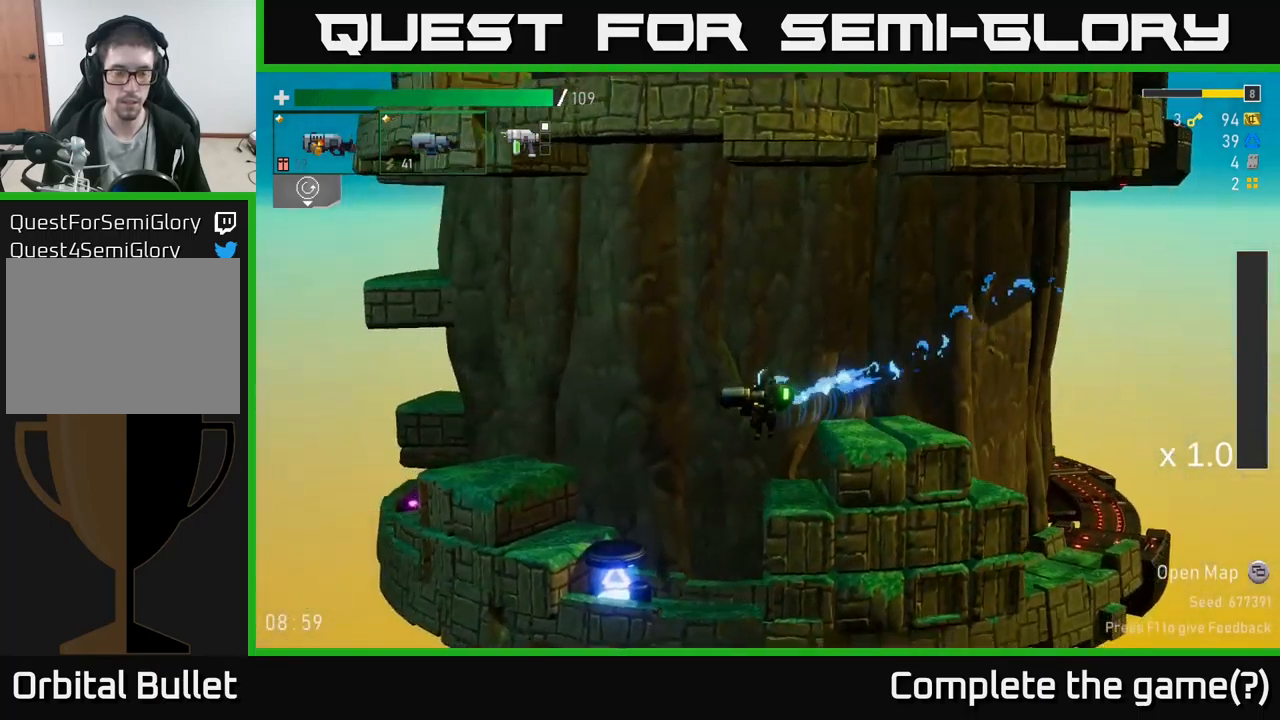
{"buttons": ["R2"], "left_stick": "center", "right_stick": "center", "events": [[150, "left_stick", "center"], [467, "R2", "down"]]}
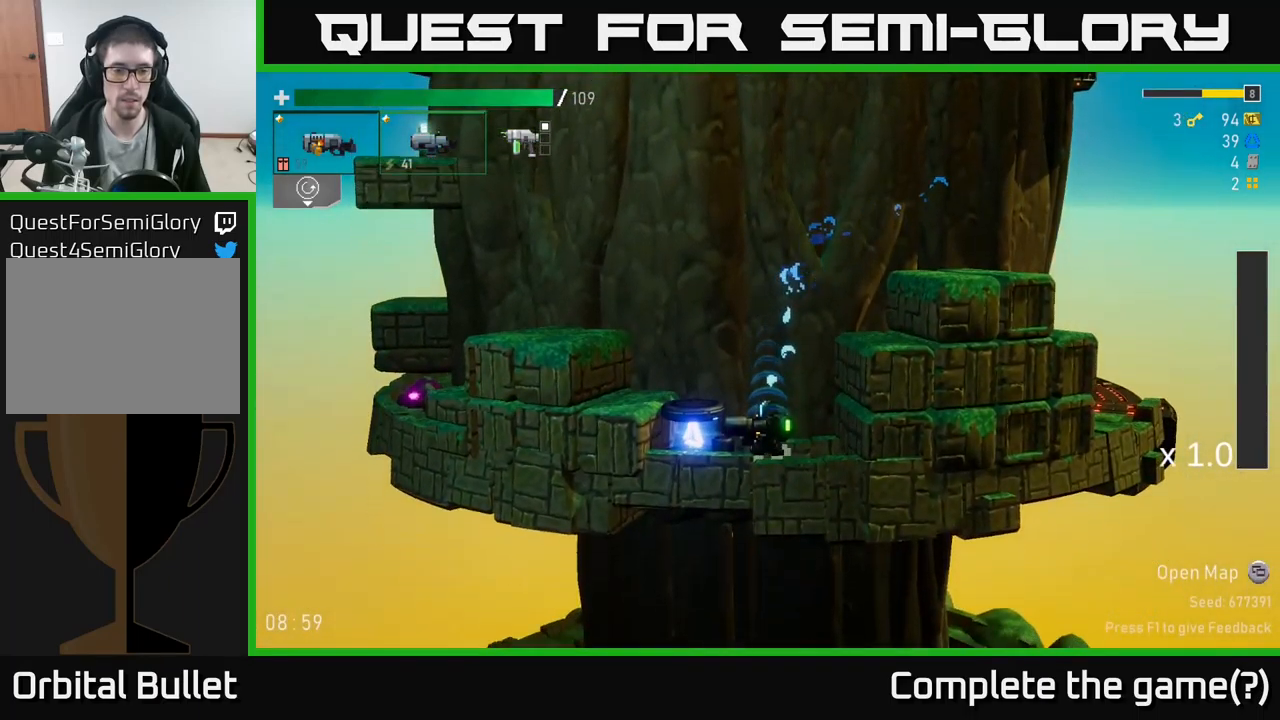
{"buttons": ["R2"], "left_stick": "left", "right_stick": "center", "events": [[100, "R2", "up"], [200, "R2", "down"], [334, "R2", "up"], [467, "R2", "down"], [484, "left_stick", "left"]]}
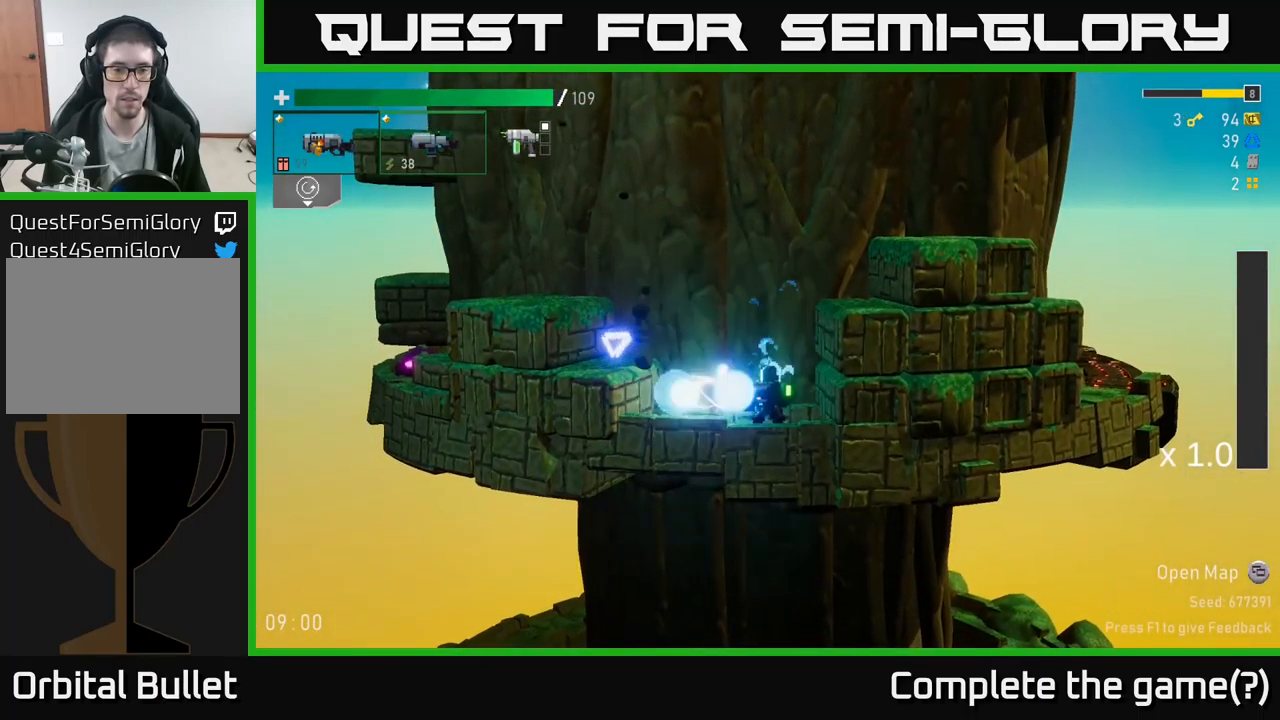
{"buttons": ["A"], "left_stick": "left", "right_stick": "center", "events": [[84, "R2", "up"], [267, "A", "down"], [434, "A", "up"], [484, "A", "down"]]}
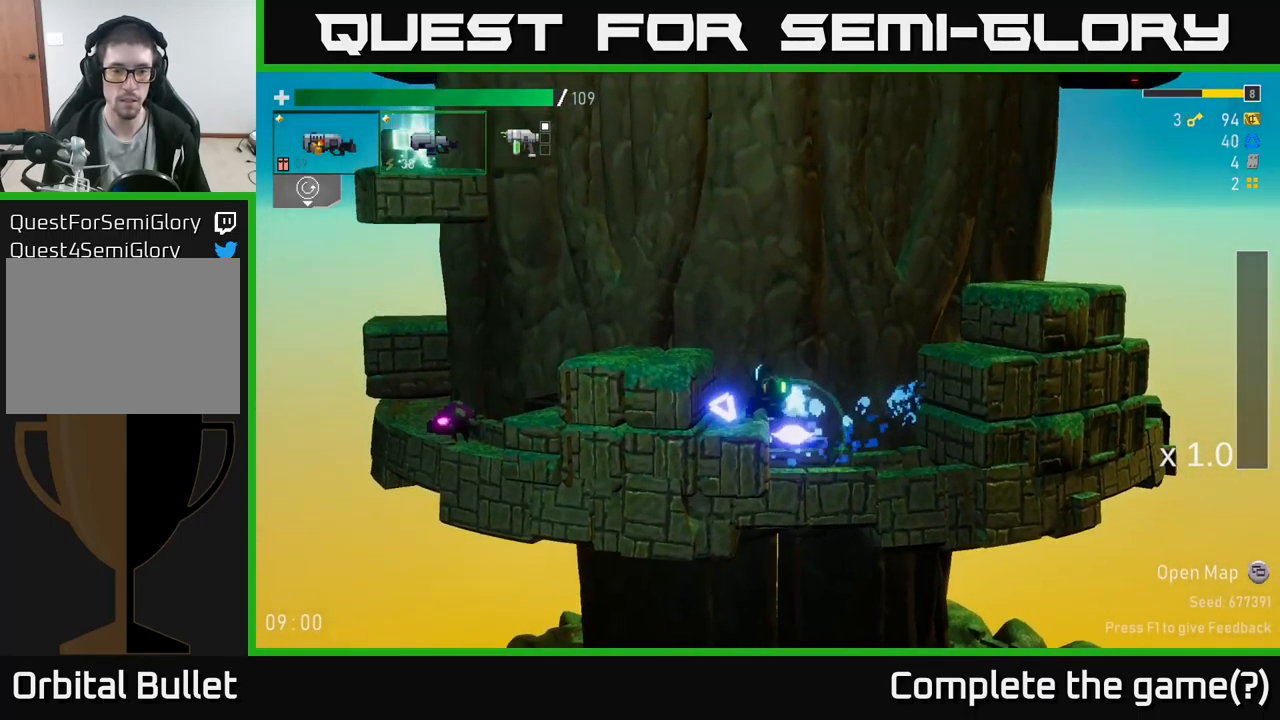
{"buttons": ["X"], "left_stick": "left", "right_stick": "center", "events": [[200, "A", "up"], [284, "A", "down"], [384, "X", "down"], [434, "A", "up"]]}
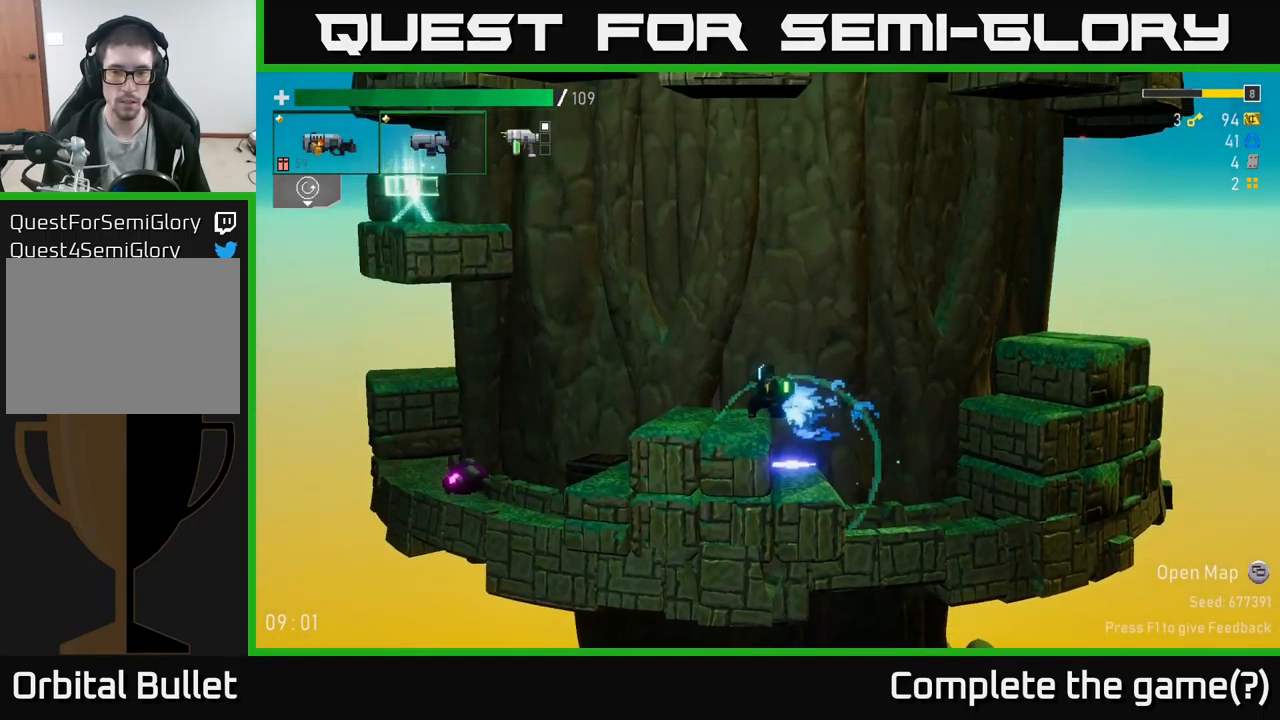
{"buttons": [], "left_stick": "left", "right_stick": "center", "events": [[34, "X", "up"]]}
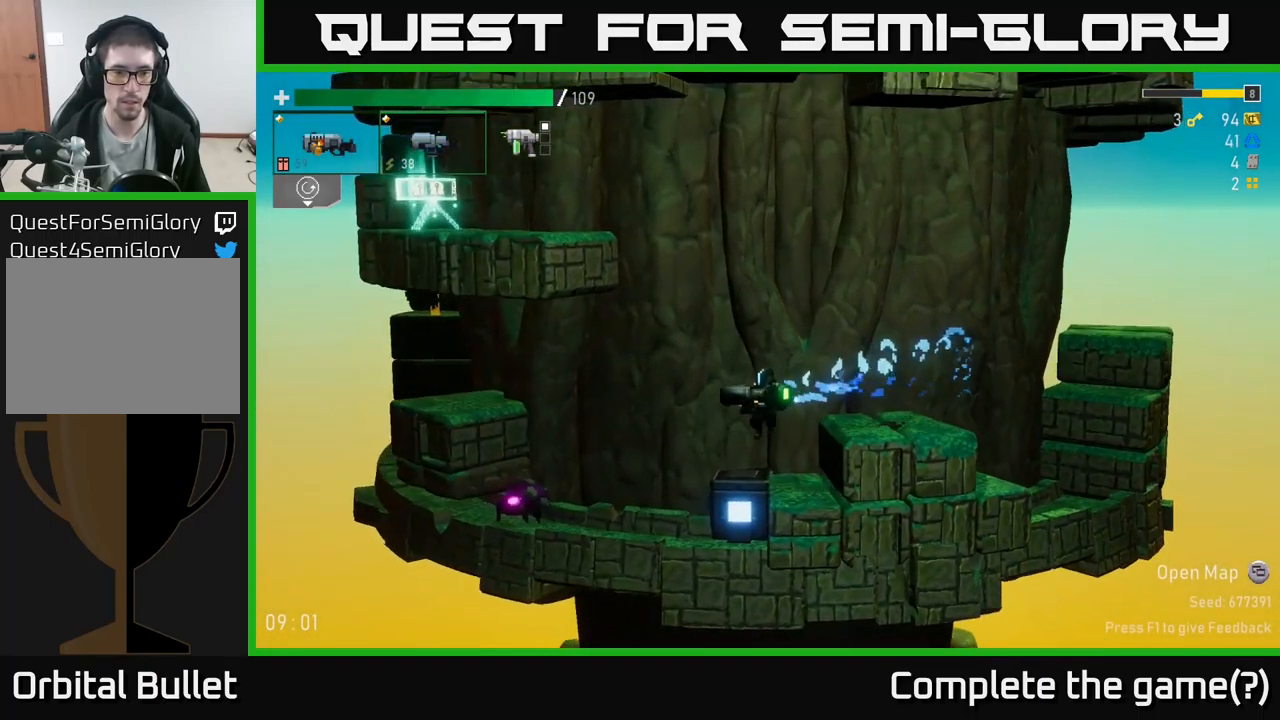
{"buttons": [], "left_stick": "down", "right_stick": "center", "events": [[250, "left_stick", "down-left"], [300, "R2", "down"], [367, "left_stick", "down"], [450, "R2", "up"]]}
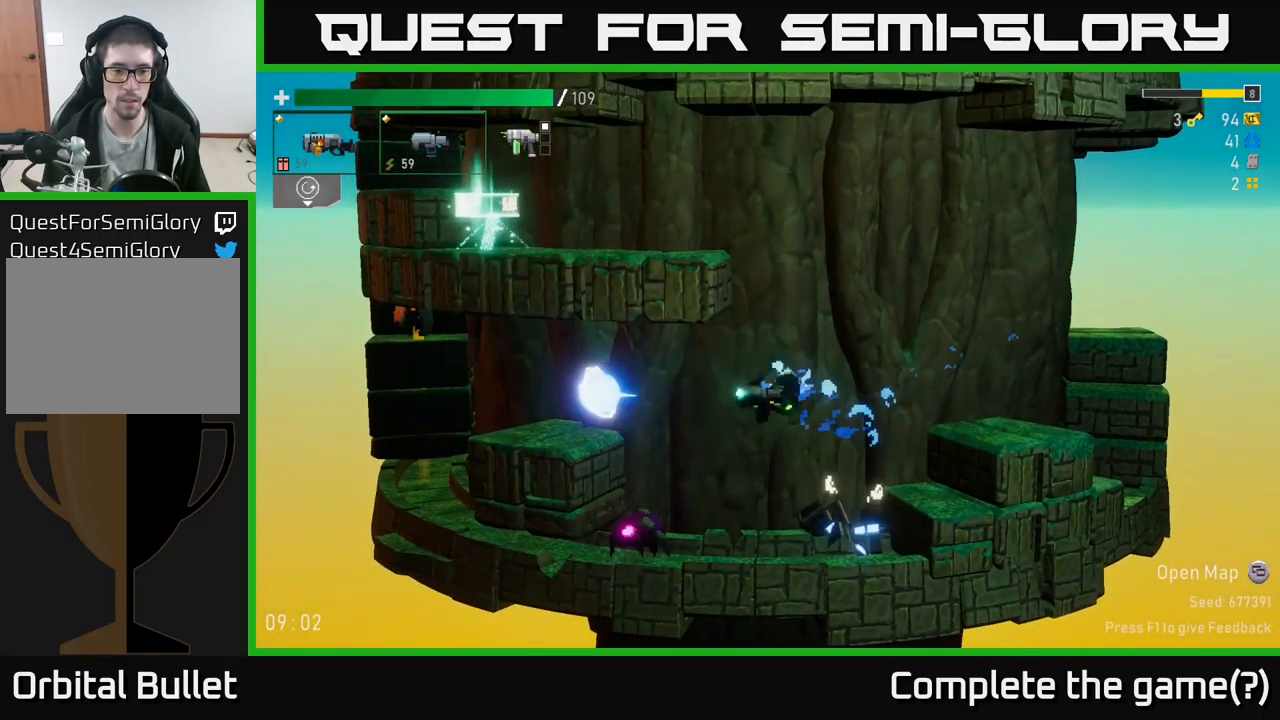
{"buttons": ["R2"], "left_stick": "down", "right_stick": "center", "events": [[100, "left_stick", "center"], [333, "left_stick", "down"], [416, "R2", "down"]]}
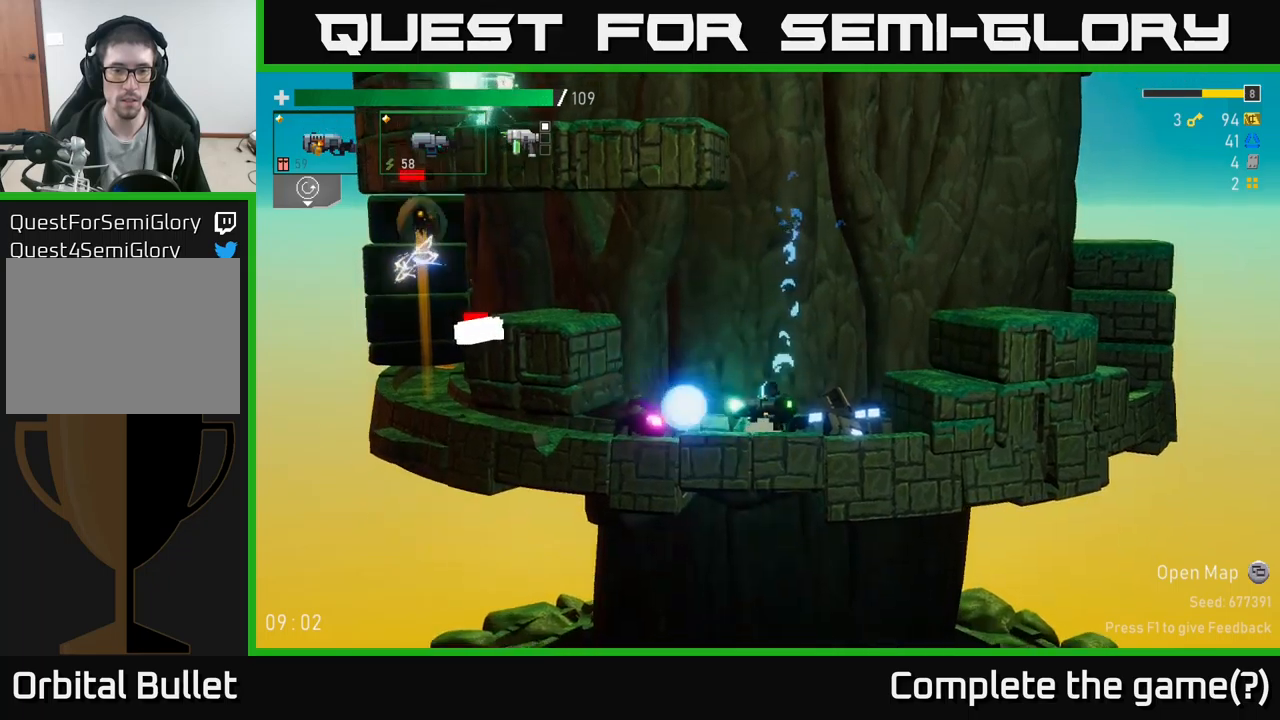
{"buttons": [], "left_stick": "right", "right_stick": "center", "events": [[33, "R2", "up"], [150, "R2", "down"], [300, "R2", "up"], [383, "R2", "down"], [433, "left_stick", "right"], [483, "R2", "up"]]}
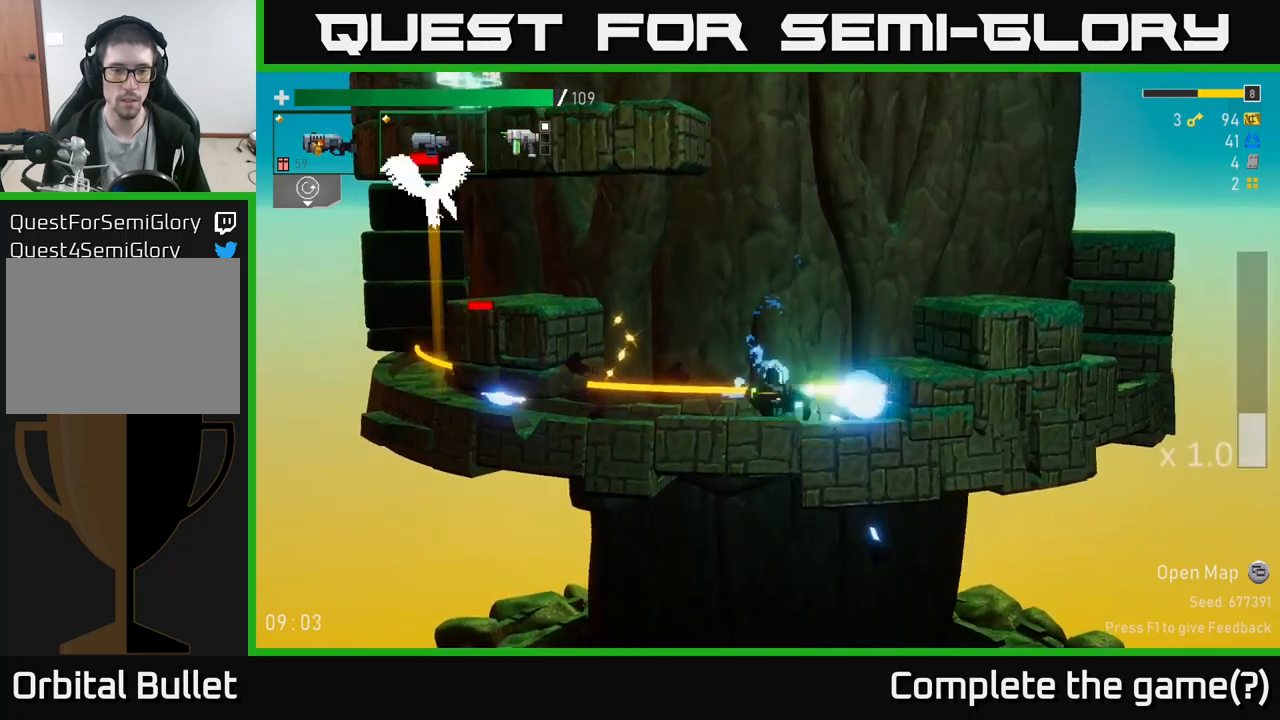
{"buttons": [], "left_stick": "left", "right_stick": "center", "events": [[33, "A", "down"], [183, "X", "down"], [183, "left_stick", "left"], [250, "A", "up"], [283, "X", "up"]]}
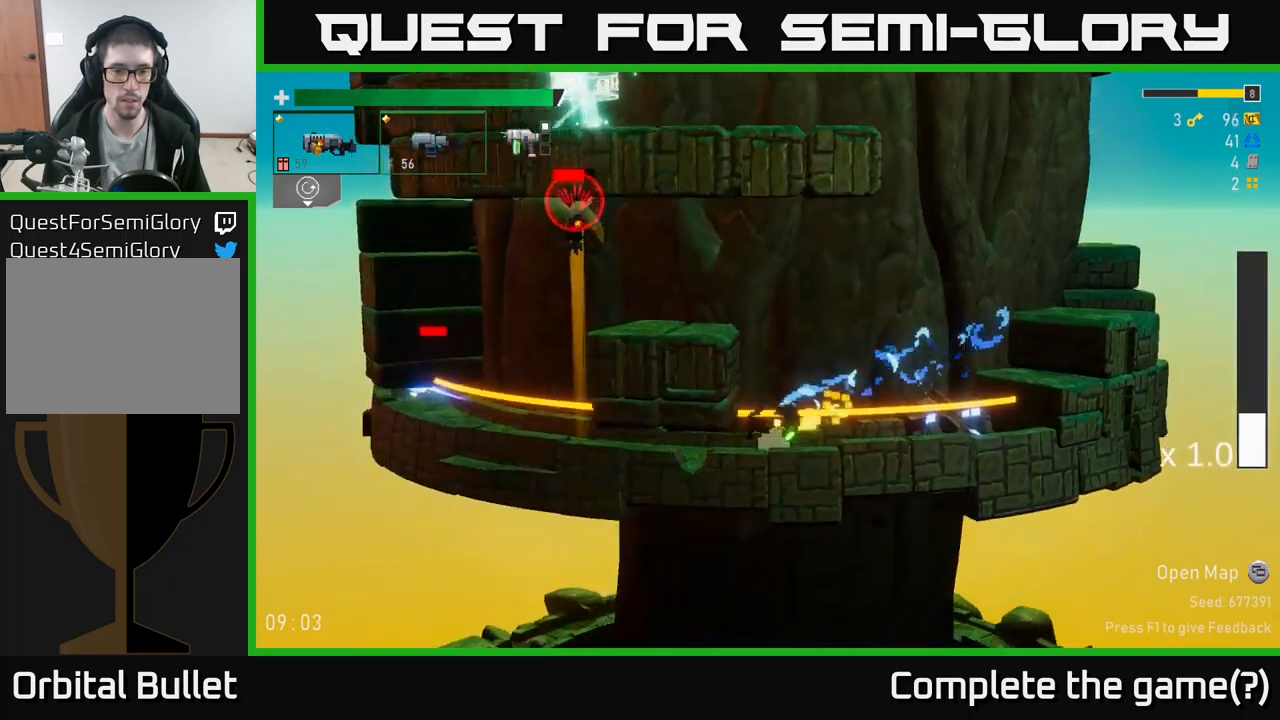
{"buttons": [], "left_stick": "right", "right_stick": "center", "events": [[116, "left_stick", "center"], [133, "A", "down"], [216, "left_stick", "right"], [300, "A", "up"]]}
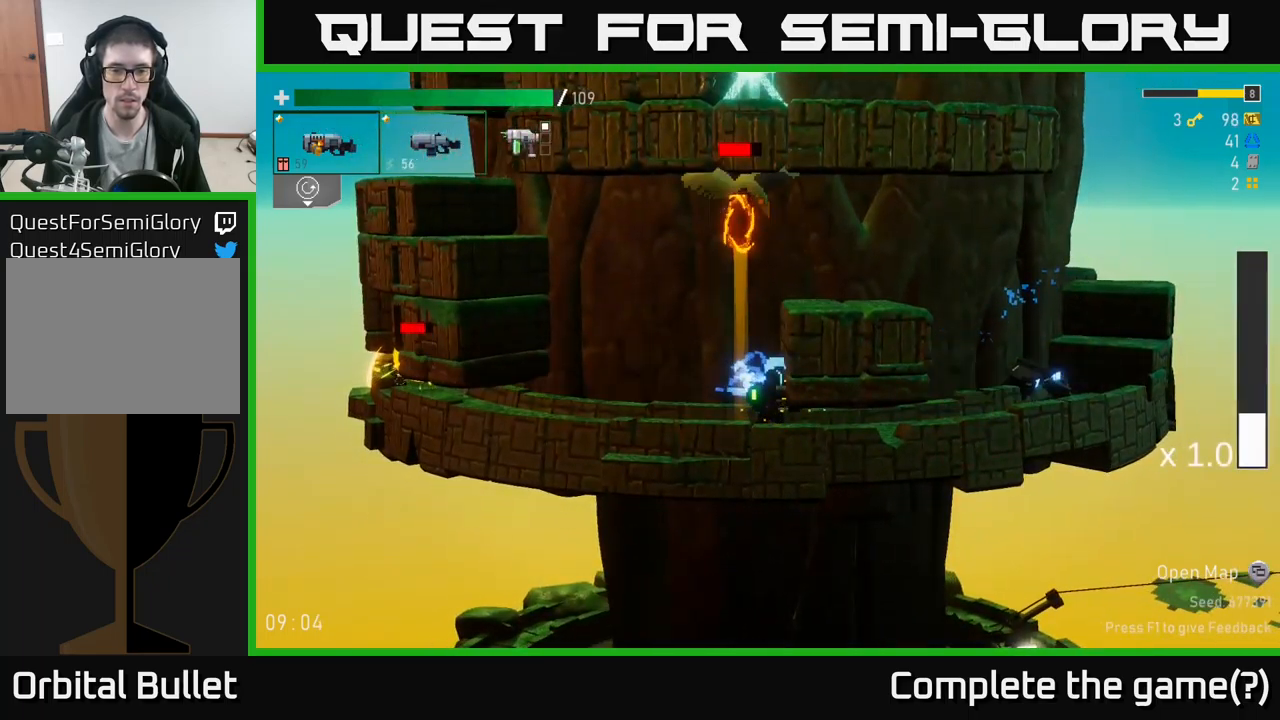
{"buttons": ["A"], "left_stick": "right", "right_stick": "center", "events": [[66, "X", "down"], [183, "X", "up"], [433, "A", "down"]]}
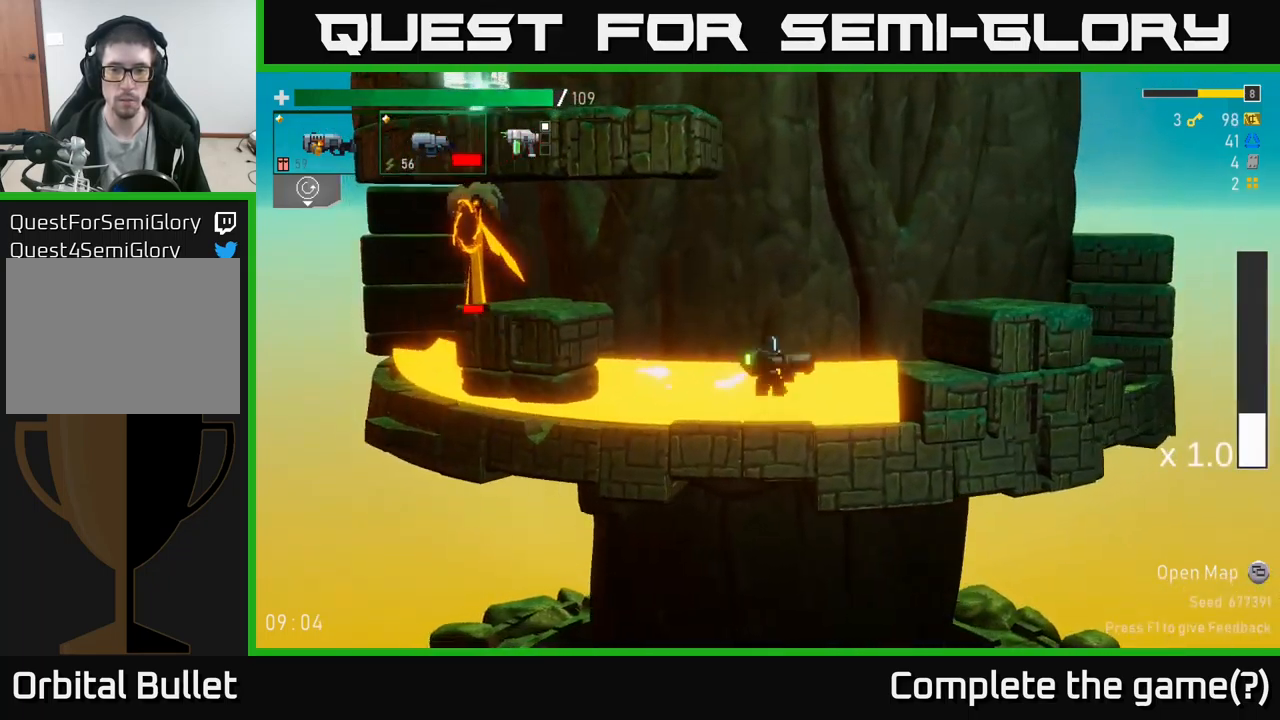
{"buttons": ["A"], "left_stick": "left", "right_stick": "center", "events": [[16, "X", "down"], [150, "left_stick", "up-left"], [166, "X", "up"], [200, "left_stick", "left"], [216, "A", "up"], [316, "A", "down"]]}